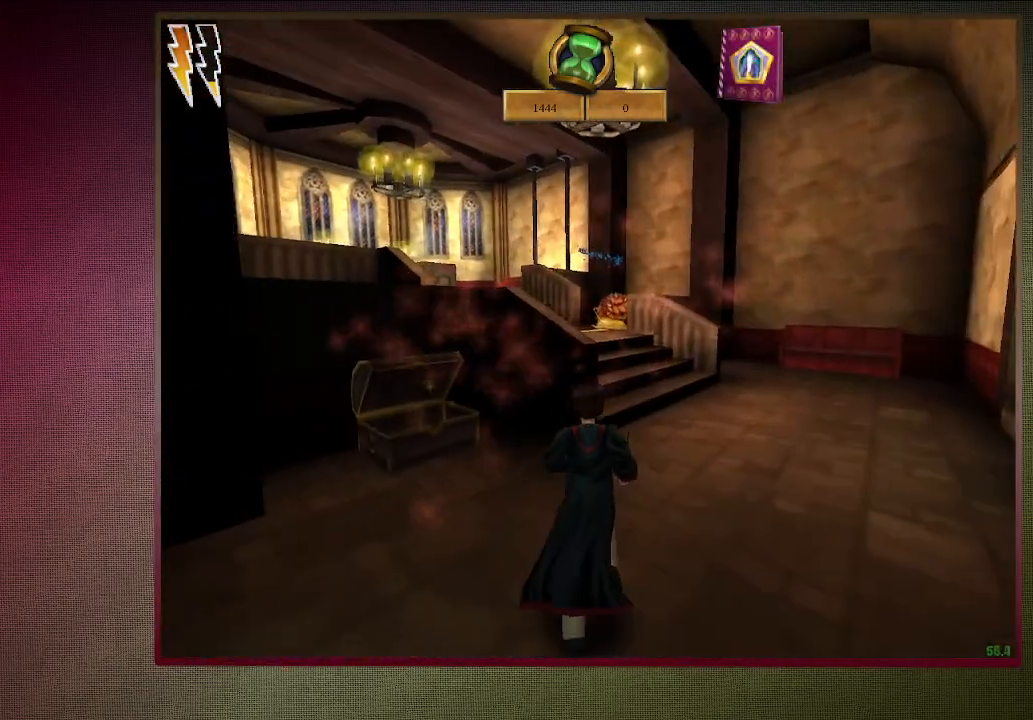
Gameplay with keyboard and mouse; each line is a JSON object with the keys and mouse buttons held at the frame after it. "events" lists presses ("down") and releases ("up") of "a", "alt", "c", "ctrl", "d", "down", "e", "f1", "left", "q", "return", "right", "s", "shift", "space", "tab", "up", "v", "w", "x", "z", "mouse_left", "mouse_wheel" and "mouse_right" between this image and that frame as [ms after this image, input, new state], when the widget could be followed in between. "mouse_left", "mouse_wheel", "mouse_right" = the "left", "wheel", "right" buttons of the "mouse" list. No other keys are recorded. "wheel" means that the mouse wheel is clicked or scrolled. Mouse movement is not recorded. Not read: other_keys.
{"keys": ["d", "shift", "space", "w"], "mouse": [], "events": [[33, "d", "down"], [367, "mouse_left", "down"], [467, "mouse_left", "up"]]}
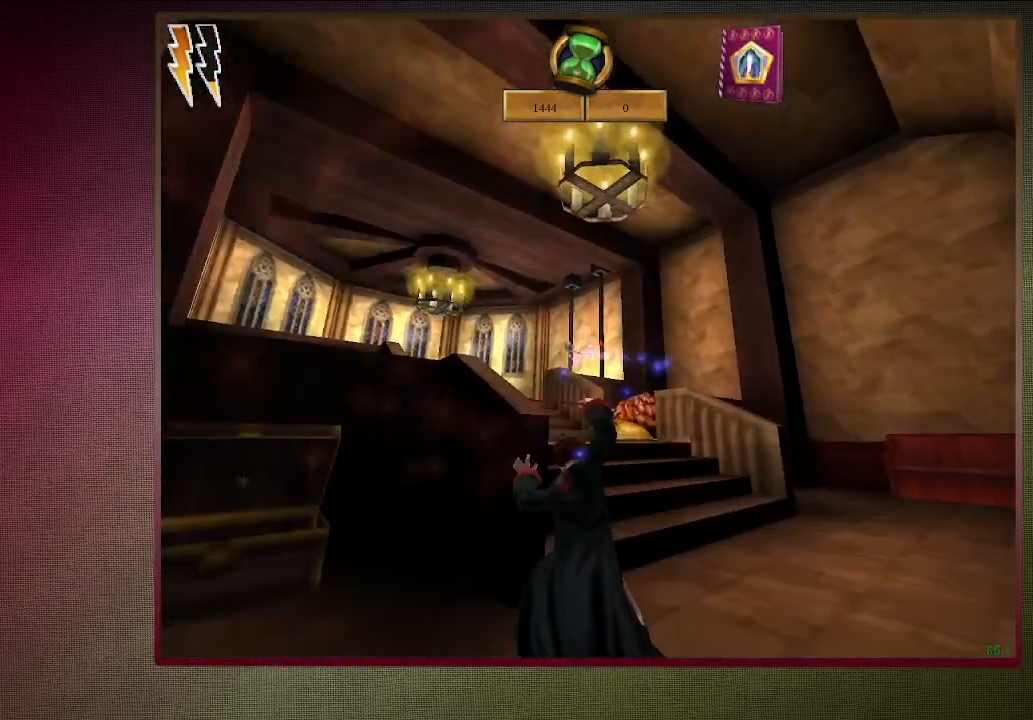
{"keys": ["shift", "space", "w"], "mouse": [], "events": [[50, "mouse_left", "down"], [183, "mouse_left", "up"], [233, "d", "up"], [283, "mouse_left", "down"], [333, "mouse_left", "up"]]}
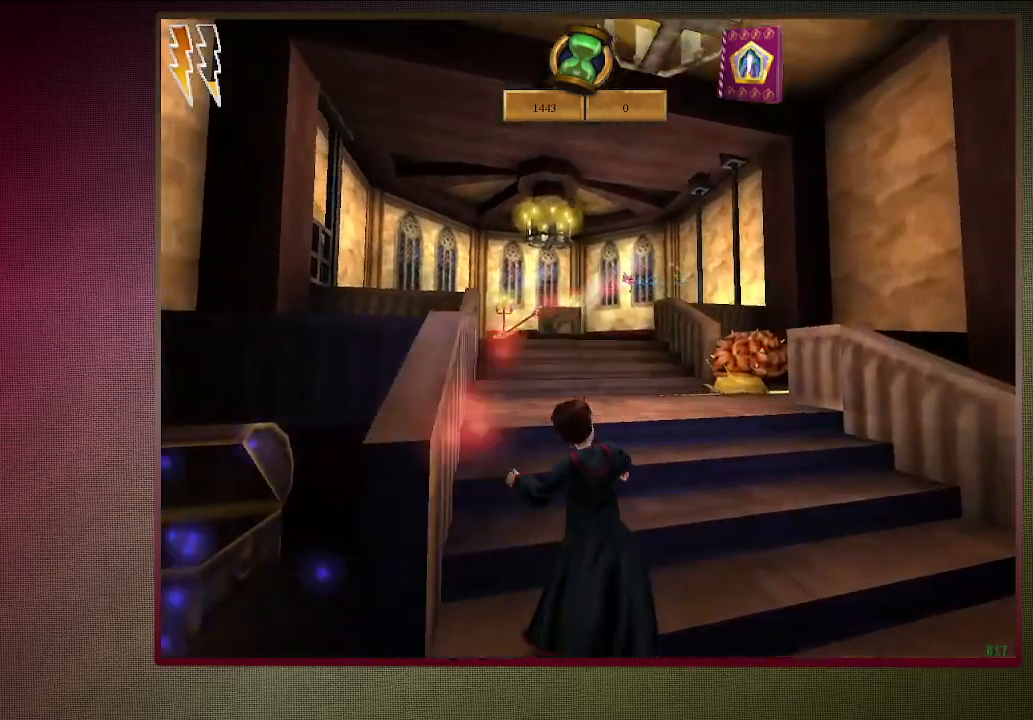
{"keys": ["shift", "space", "w"], "mouse": ["left"], "events": [[400, "mouse_left", "down"]]}
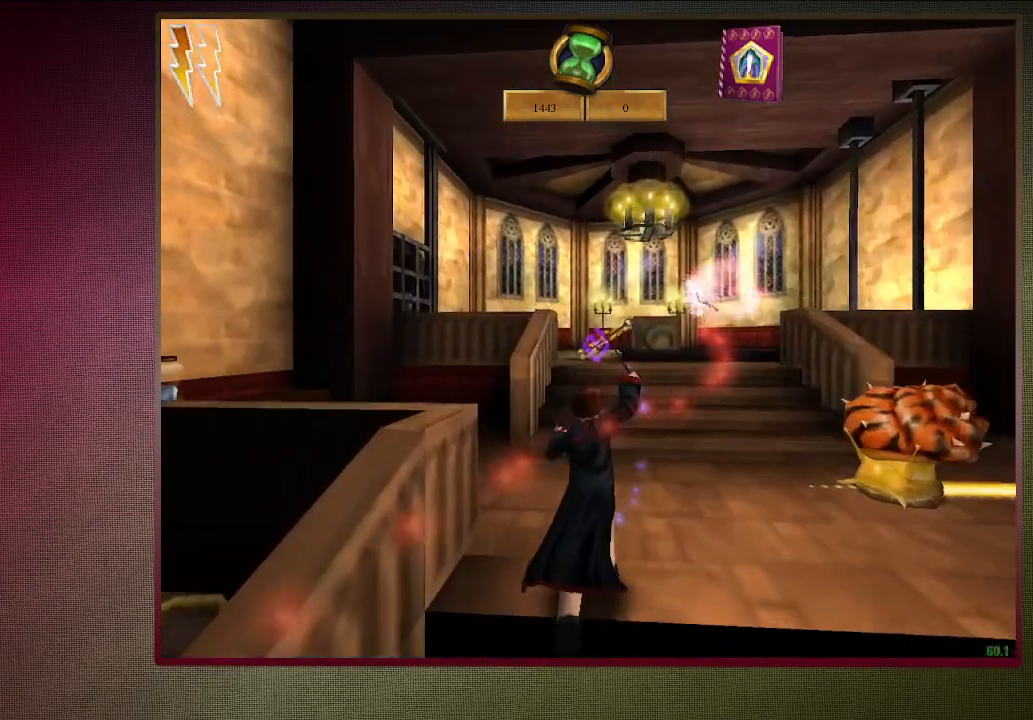
{"keys": ["shift", "space", "w"], "mouse": [], "events": [[33, "mouse_left", "up"], [117, "mouse_left", "down"], [217, "mouse_left", "up"], [317, "mouse_left", "down"], [450, "mouse_left", "up"]]}
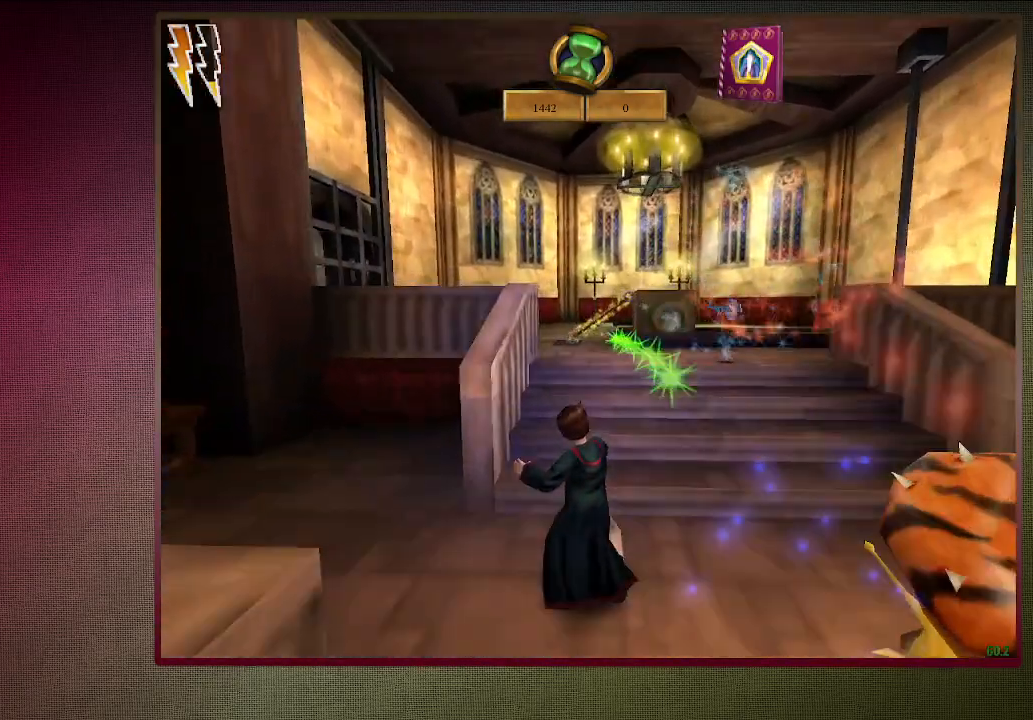
{"keys": ["shift", "space", "w"], "mouse": [], "events": [[383, "mouse_left", "down"], [483, "mouse_left", "up"]]}
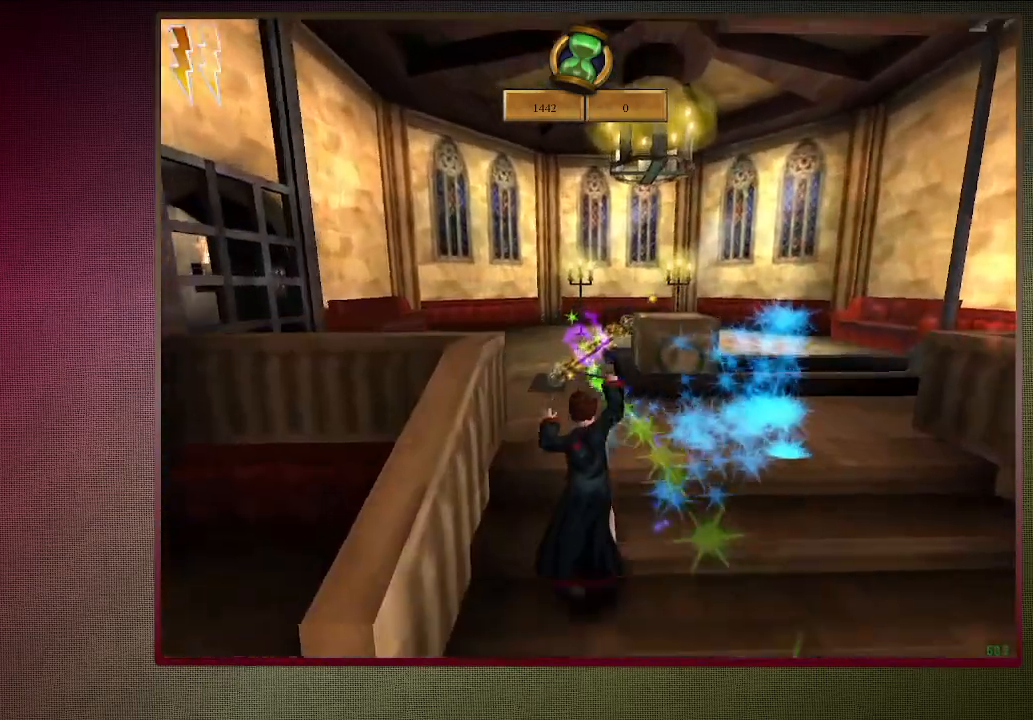
{"keys": ["a", "shift", "space", "w"], "mouse": [], "events": [[67, "mouse_left", "down"], [200, "a", "down"], [200, "mouse_left", "up"], [300, "mouse_left", "down"], [400, "mouse_left", "up"]]}
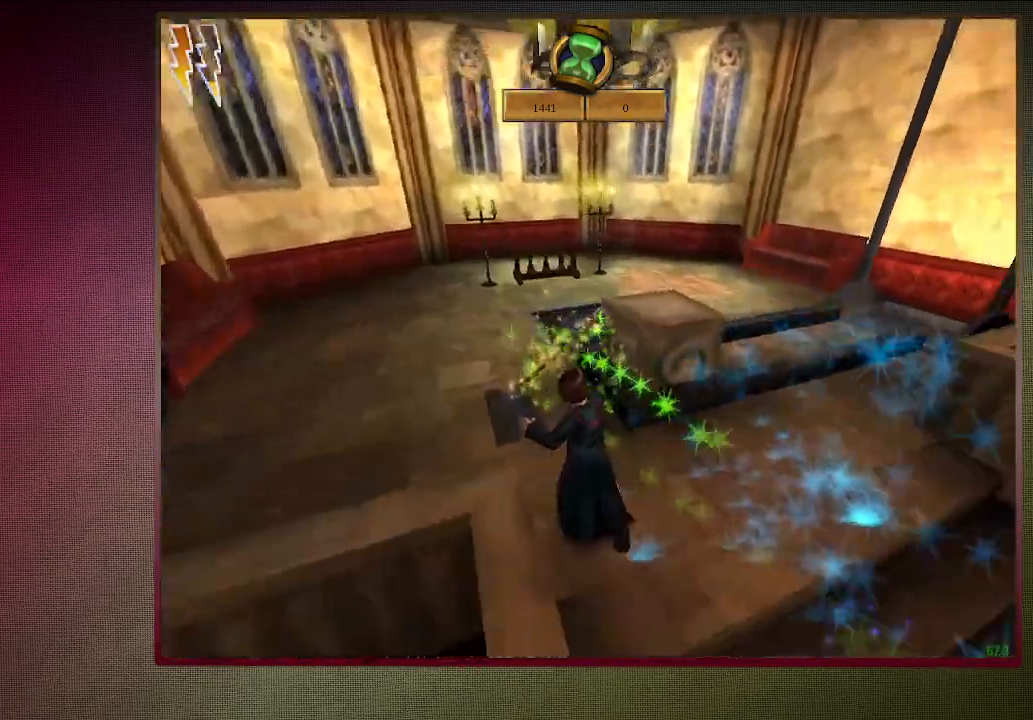
{"keys": ["space"], "mouse": ["left"], "events": [[117, "w", "up"], [167, "shift", "up"], [267, "mouse_left", "down"], [367, "mouse_left", "up"], [400, "a", "up"], [450, "mouse_left", "down"]]}
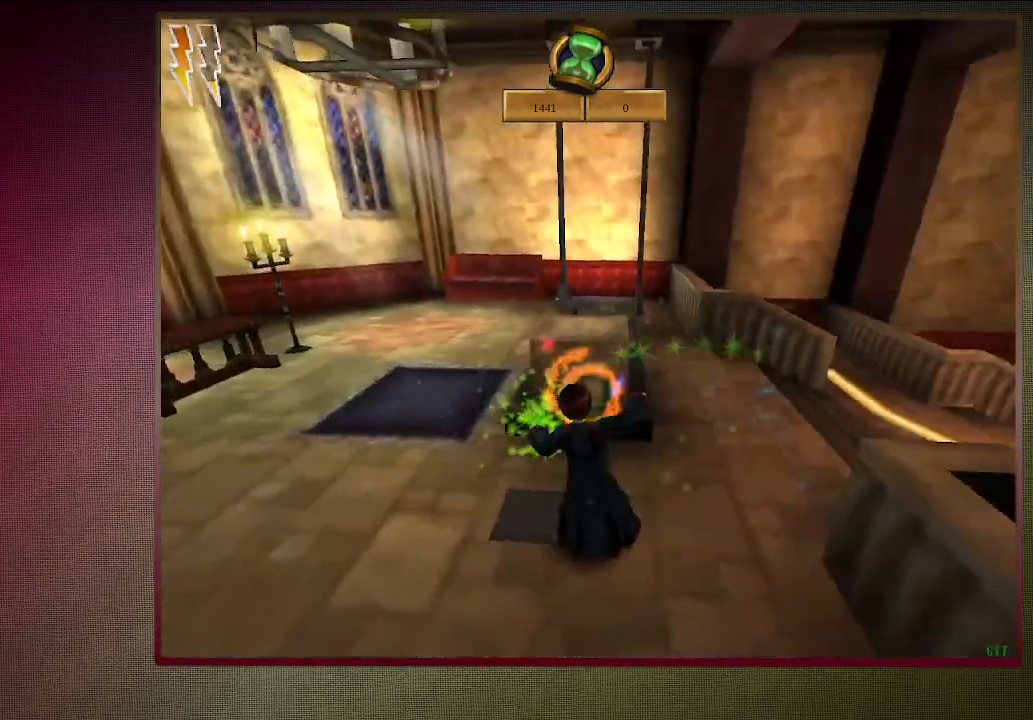
{"keys": ["a", "space"], "mouse": [], "events": [[50, "mouse_left", "up"], [150, "mouse_left", "down"], [250, "mouse_left", "up"], [367, "a", "down"], [367, "mouse_left", "down"], [467, "mouse_left", "up"]]}
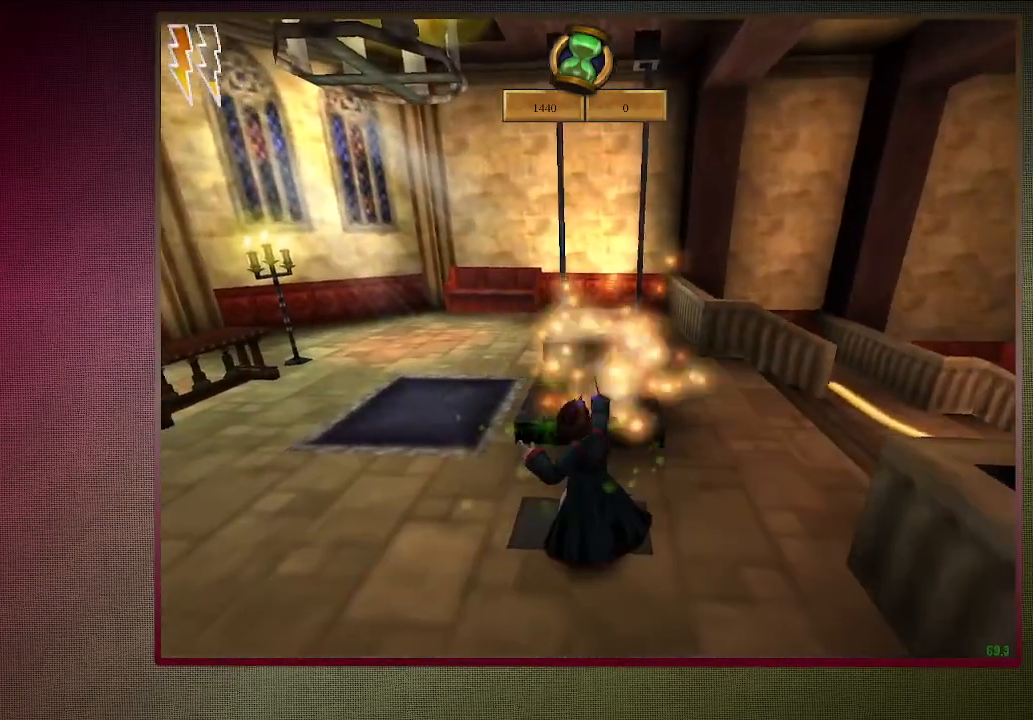
{"keys": ["space"], "mouse": ["left"], "events": [[67, "a", "up"], [67, "mouse_left", "down"], [167, "mouse_left", "up"], [250, "mouse_left", "down"], [400, "mouse_left", "up"], [483, "mouse_left", "down"]]}
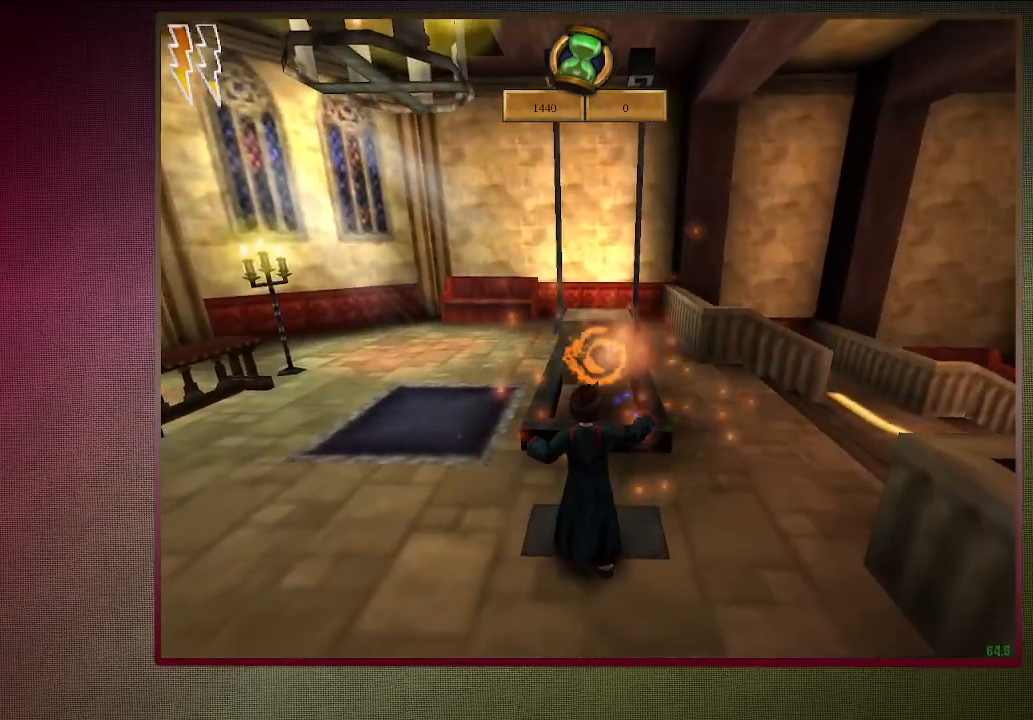
{"keys": ["space"], "mouse": [], "events": [[83, "mouse_left", "up"], [167, "mouse_left", "down"], [267, "mouse_left", "up"], [367, "mouse_left", "down"], [467, "mouse_left", "up"]]}
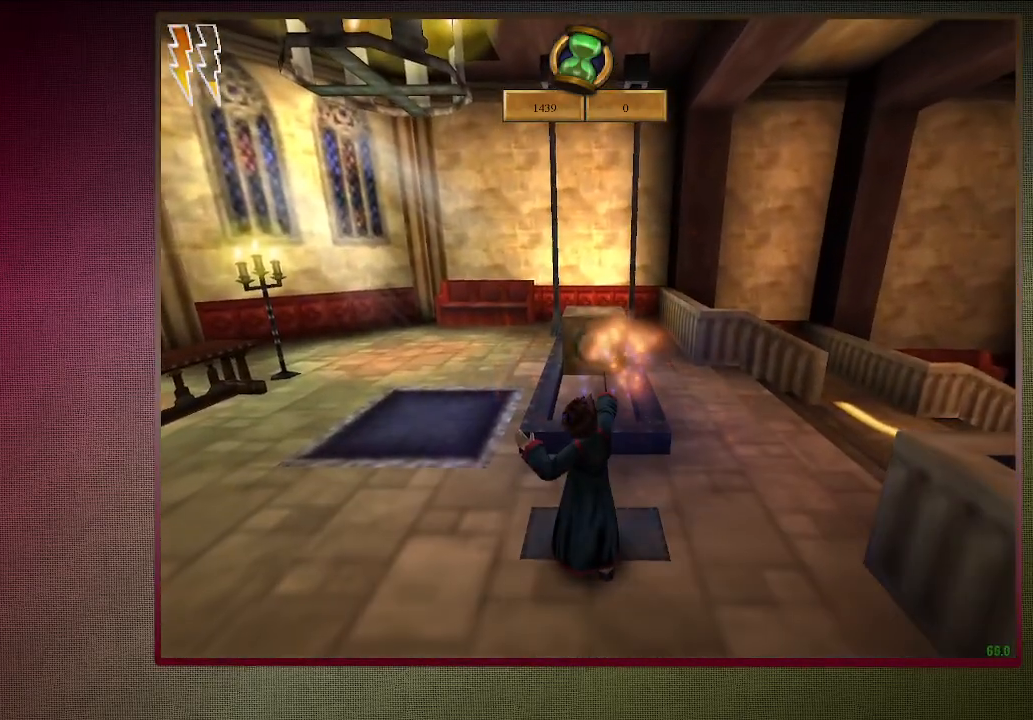
{"keys": ["space"], "mouse": ["left"], "events": [[50, "mouse_left", "down"], [150, "mouse_left", "up"], [283, "mouse_left", "down"], [383, "mouse_left", "up"], [467, "mouse_left", "down"]]}
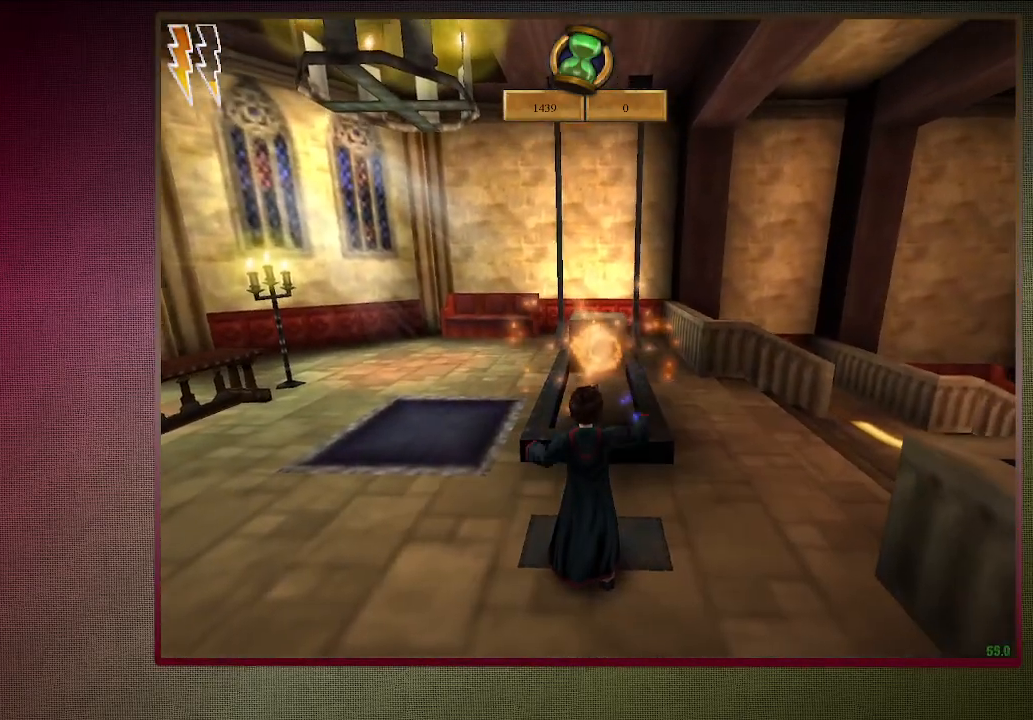
{"keys": ["s", "space"], "mouse": [], "events": [[67, "mouse_left", "up"], [100, "s", "down"], [150, "mouse_left", "down"], [250, "mouse_left", "up"], [333, "mouse_left", "down"], [433, "mouse_left", "up"]]}
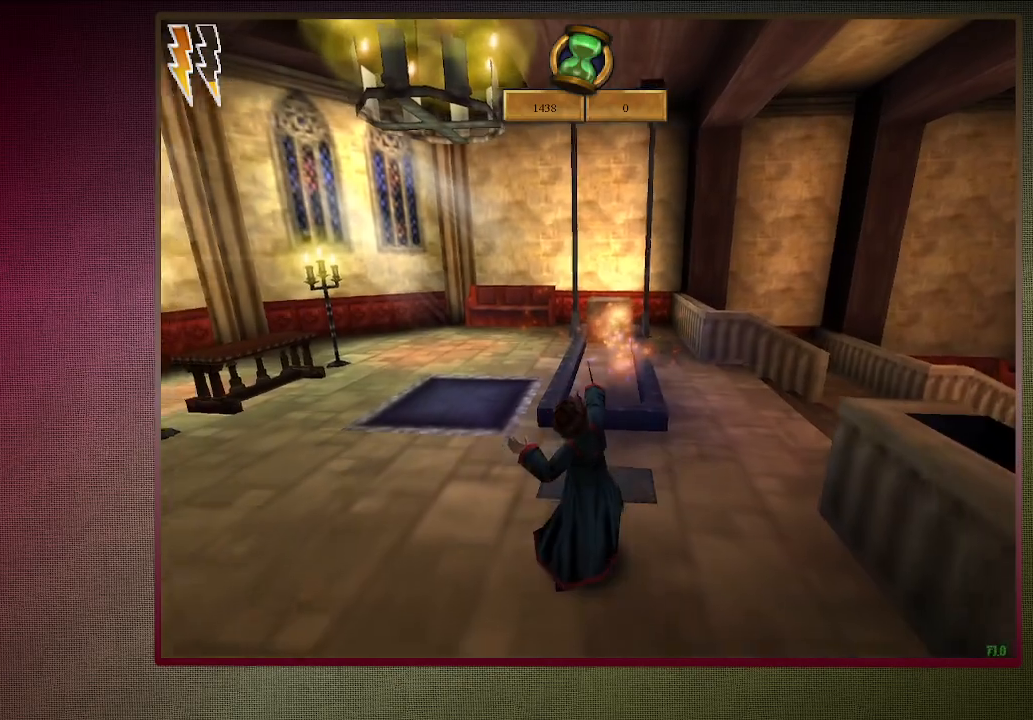
{"keys": ["a", "shift", "space", "w"], "mouse": [], "events": [[83, "a", "down"], [317, "s", "up"], [450, "shift", "down"], [500, "w", "down"]]}
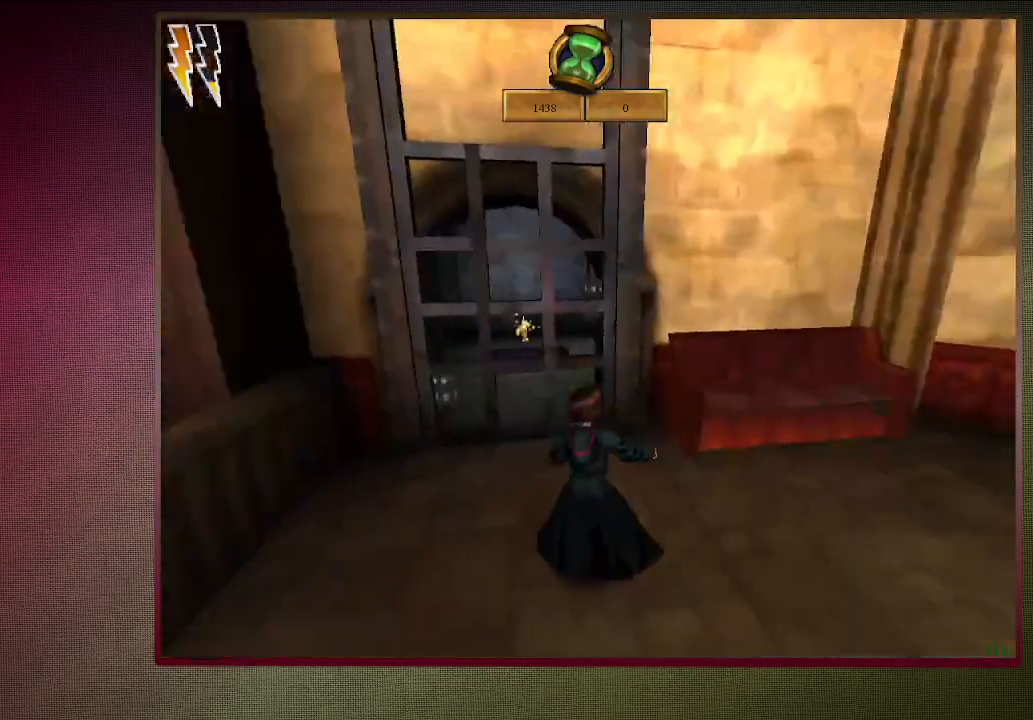
{"keys": ["shift", "space", "w"], "mouse": [], "events": [[383, "a", "up"]]}
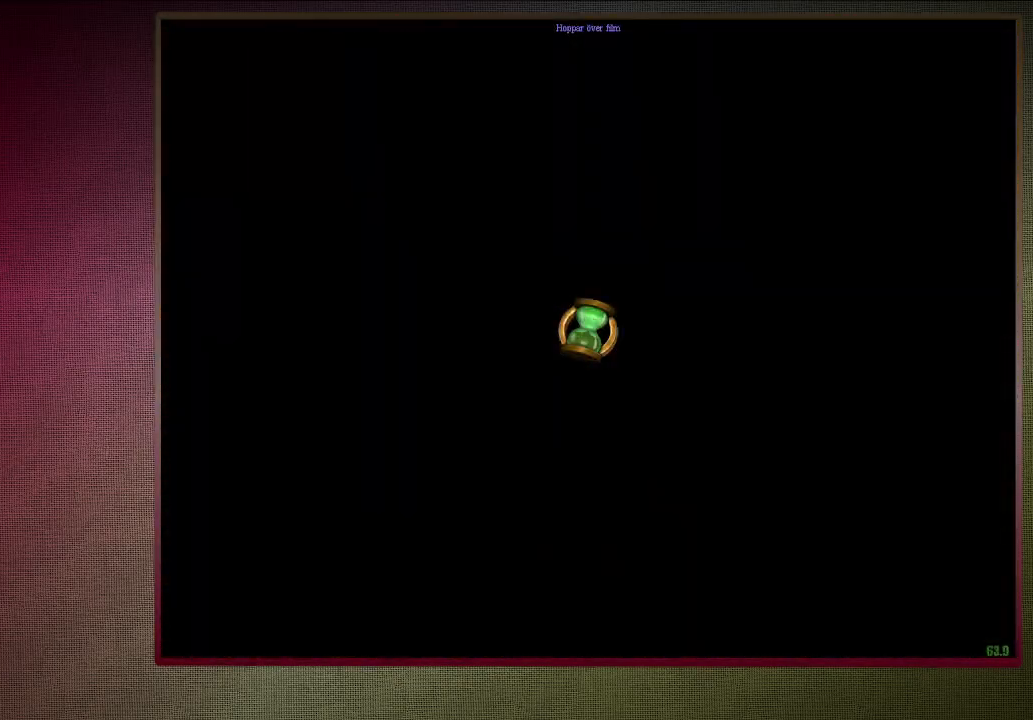
{"keys": ["shift", "space", "w"], "mouse": [], "events": []}
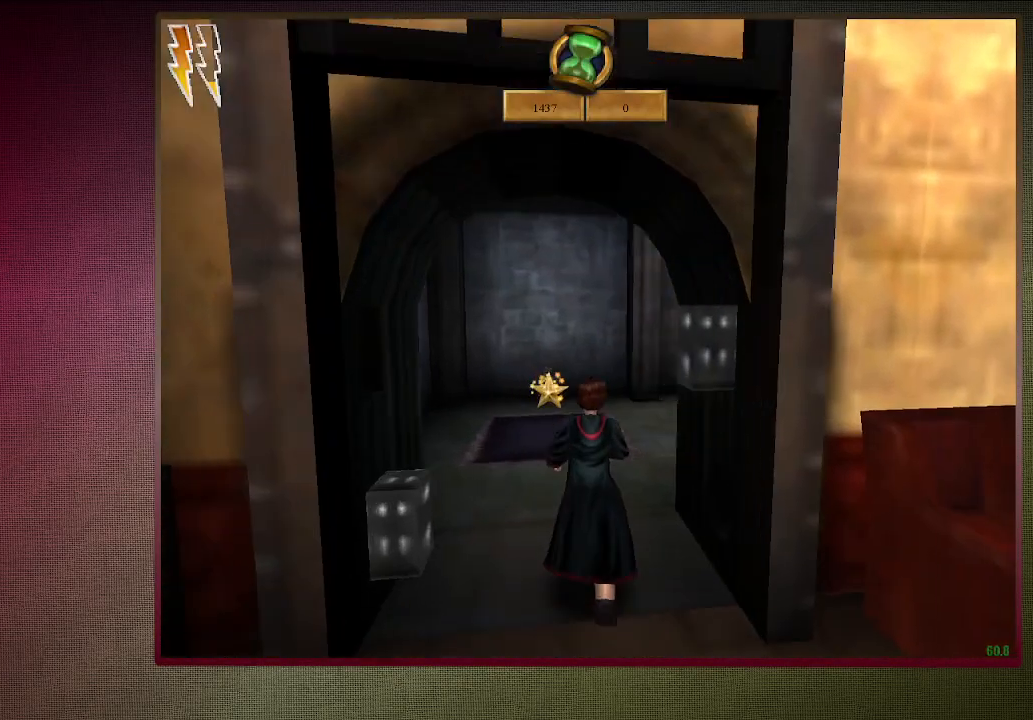
{"keys": ["d", "shift", "space", "w"], "mouse": [], "events": [[500, "d", "down"]]}
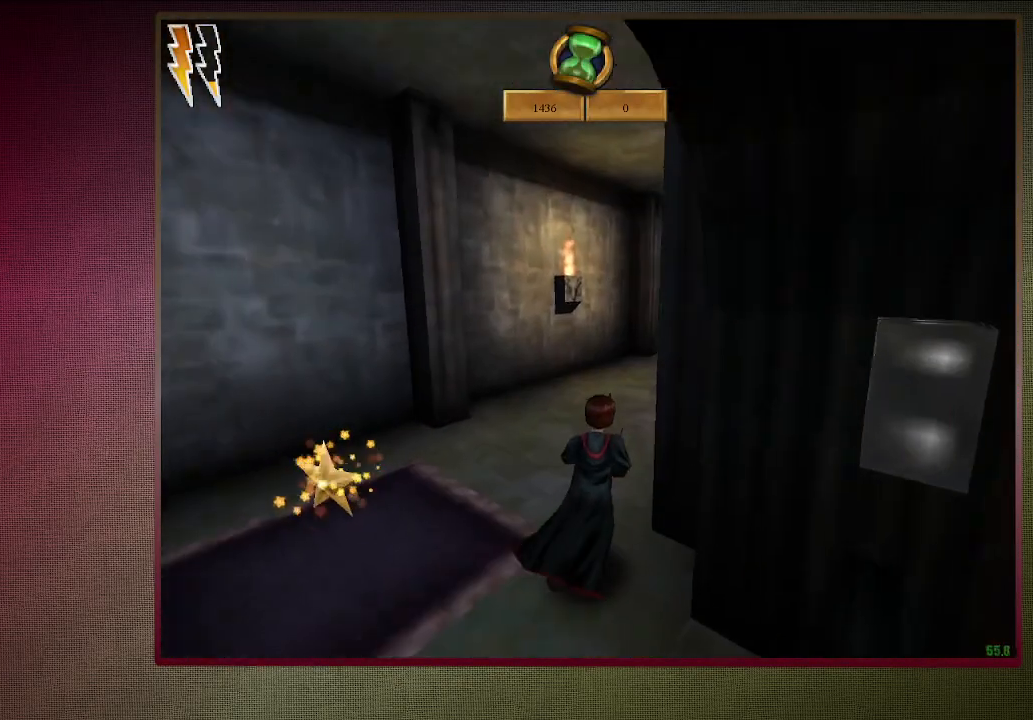
{"keys": ["d", "shift", "space", "w"], "mouse": [], "events": [[150, "d", "up"], [467, "d", "down"]]}
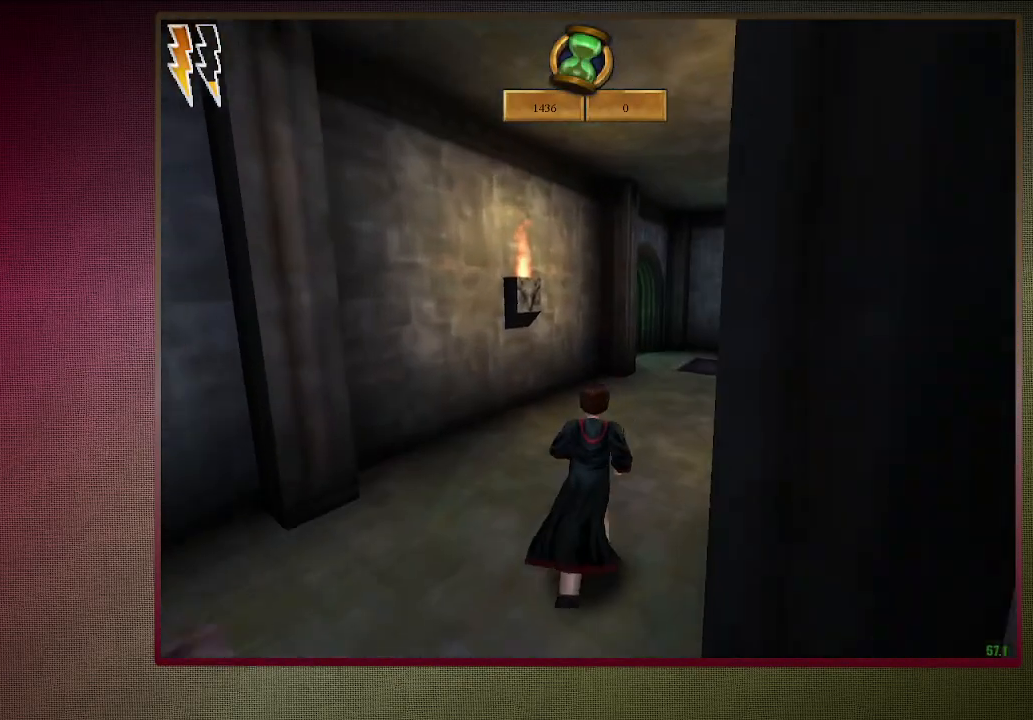
{"keys": ["d", "shift", "space", "w"], "mouse": [], "events": [[117, "d", "up"], [483, "d", "down"]]}
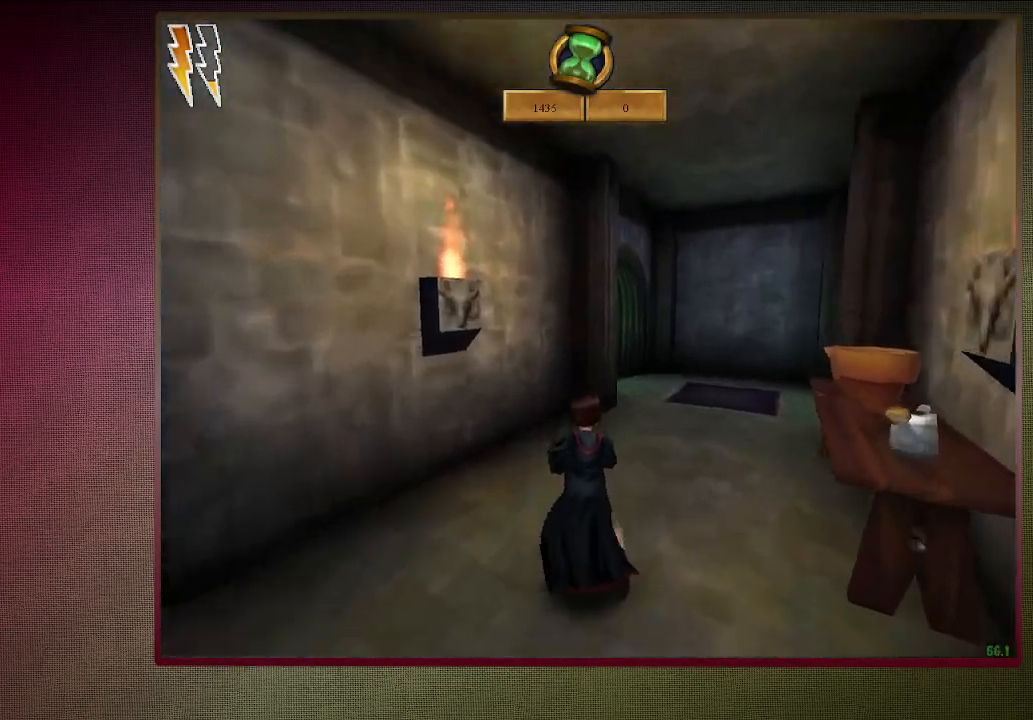
{"keys": ["d", "shift", "space", "w"], "mouse": [], "events": [[217, "d", "up"], [350, "d", "down"]]}
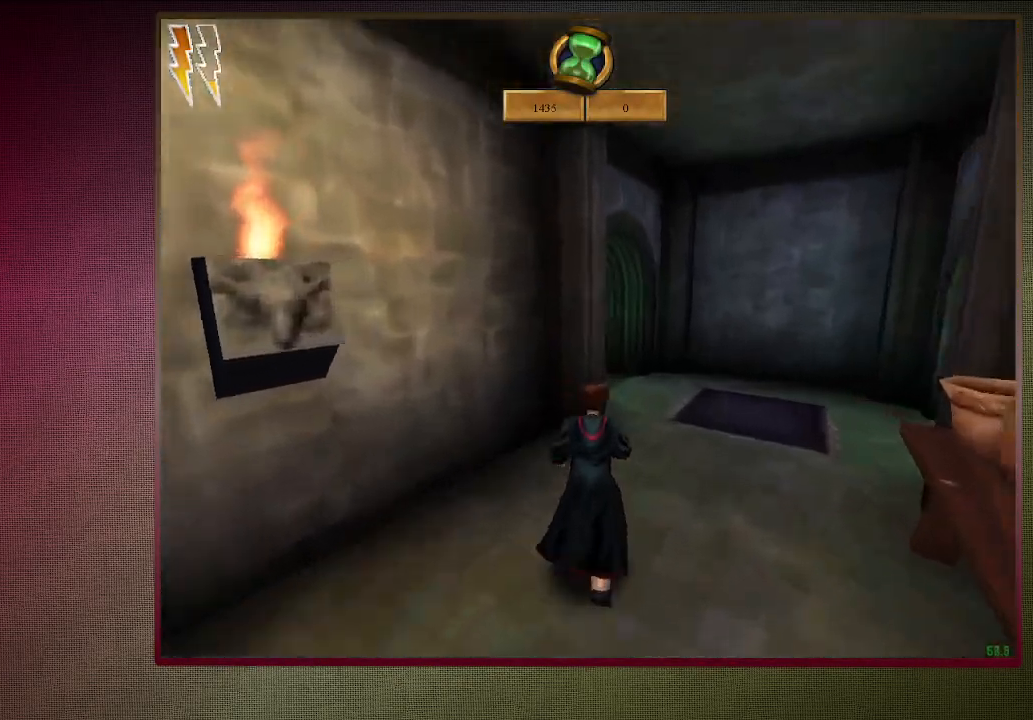
{"keys": ["d", "shift", "space", "w"], "mouse": [], "events": [[50, "d", "up"], [100, "d", "down"]]}
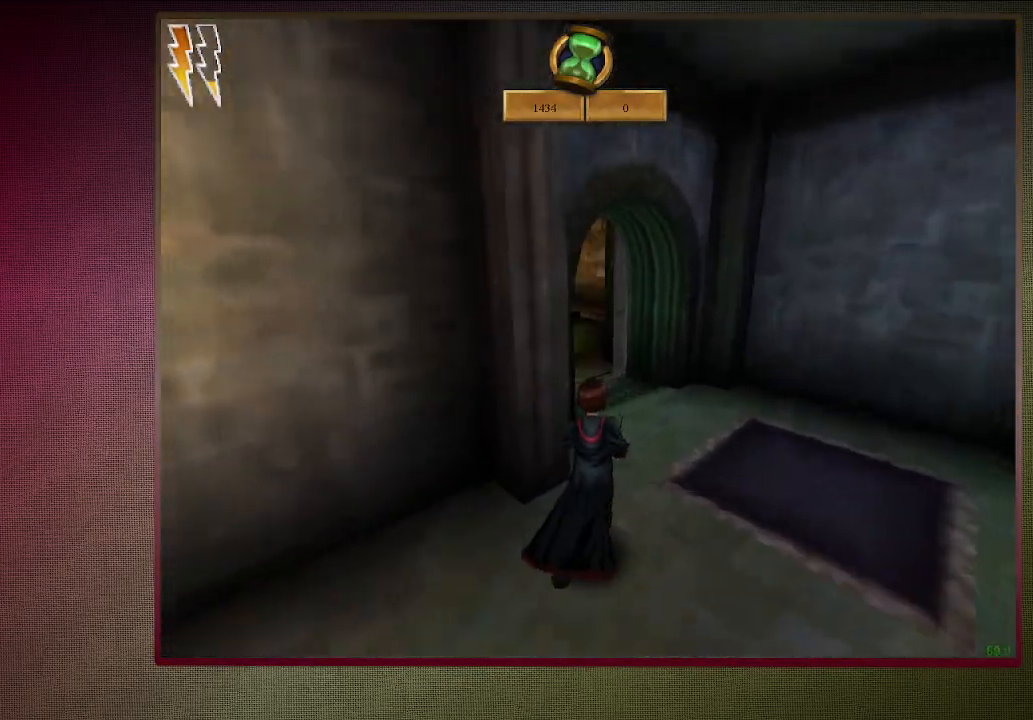
{"keys": ["shift", "space", "w"], "mouse": [], "events": [[400, "d", "up"]]}
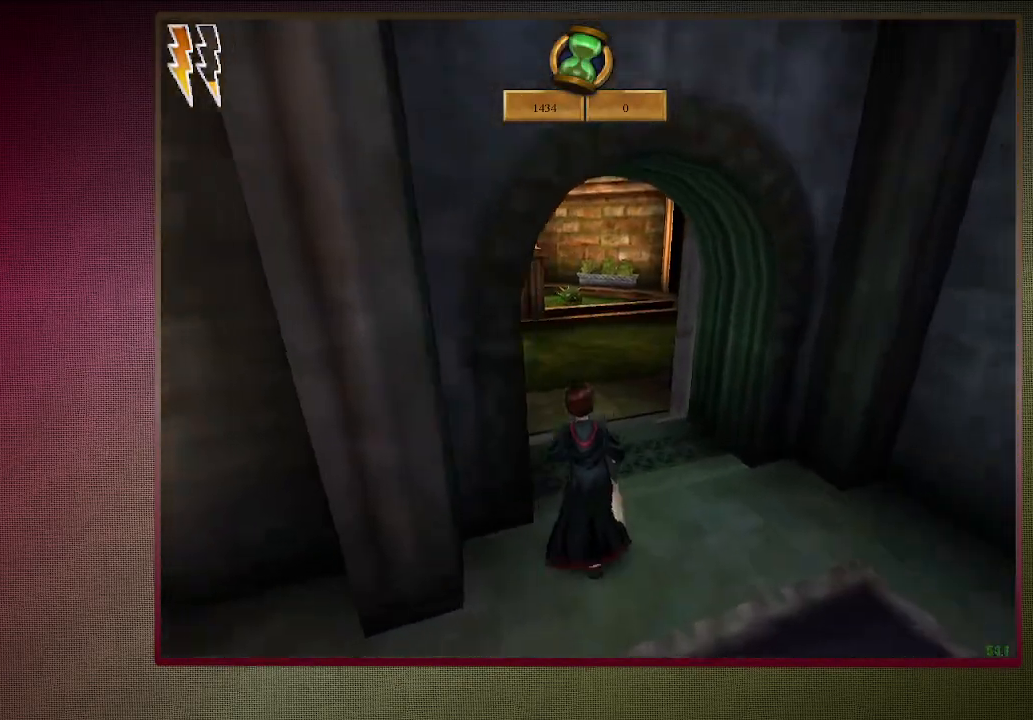
{"keys": ["shift", "space", "w"], "mouse": [], "events": []}
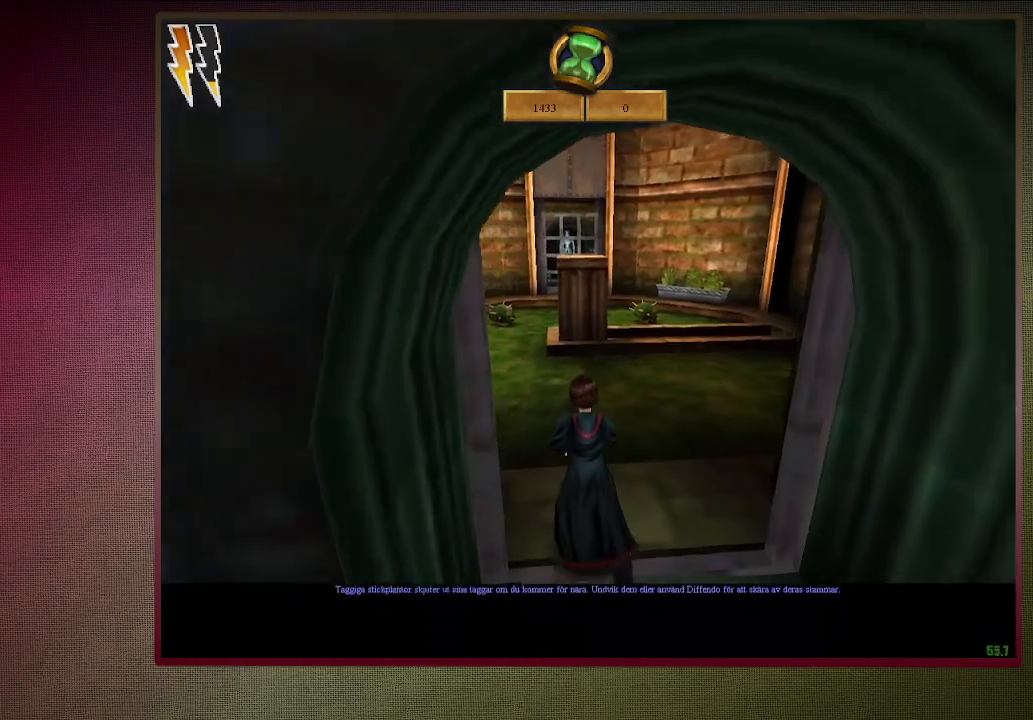
{"keys": ["a", "shift", "space", "w"], "mouse": ["left"], "events": [[233, "mouse_left", "down"], [467, "a", "down"]]}
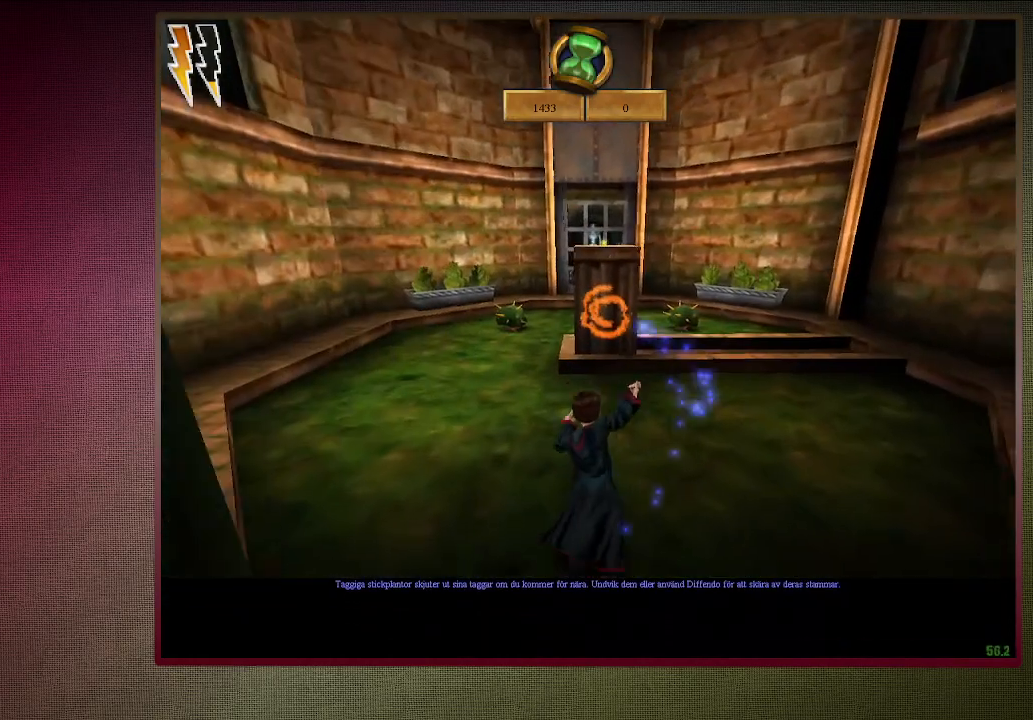
{"keys": ["shift", "space", "w"], "mouse": ["left"], "events": [[67, "a", "up"]]}
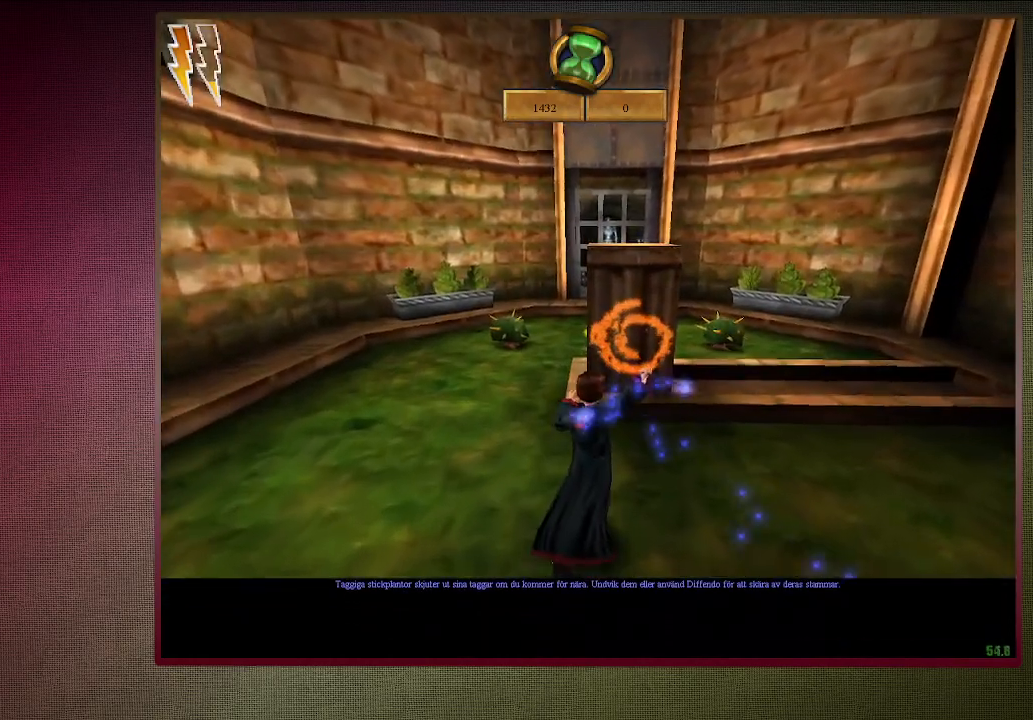
{"keys": ["a", "shift", "space", "w"], "mouse": [], "events": [[267, "mouse_right", "down"], [367, "a", "down"], [417, "mouse_left", "up"], [417, "mouse_right", "up"]]}
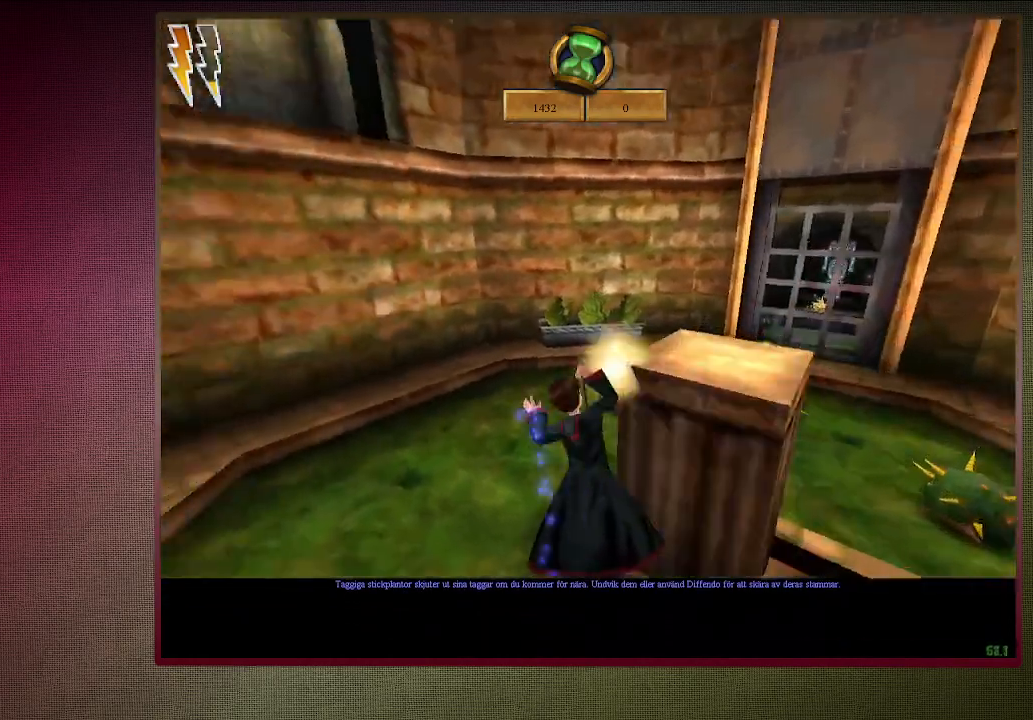
{"keys": ["shift", "space", "w"], "mouse": [], "events": [[133, "a", "up"]]}
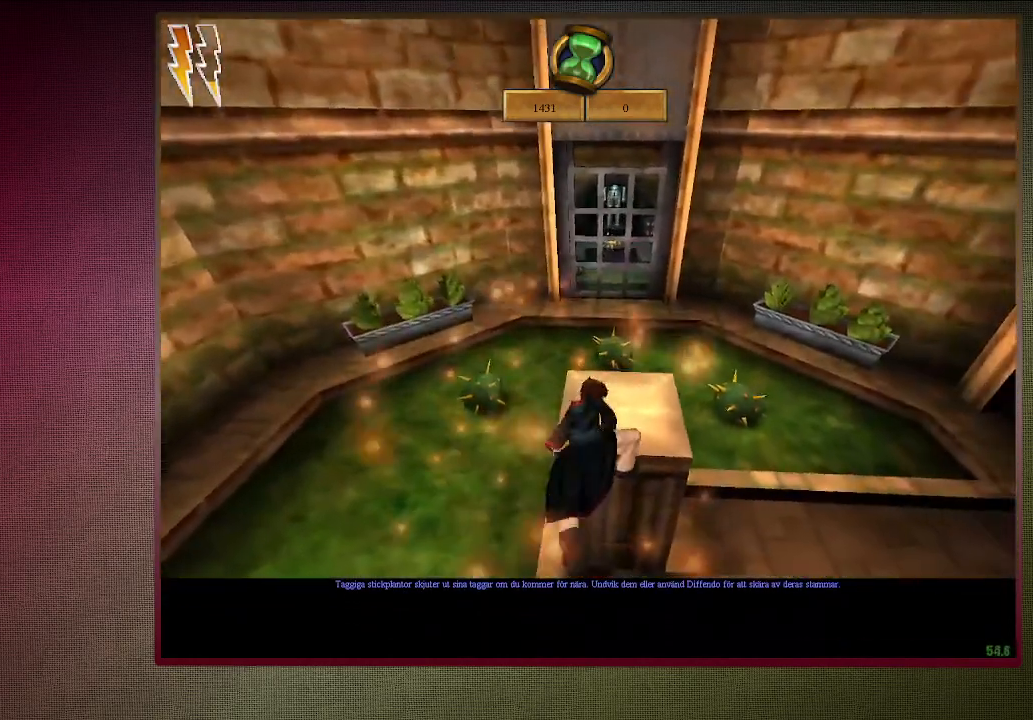
{"keys": ["space"], "mouse": [], "events": [[17, "w", "up"], [67, "shift", "up"]]}
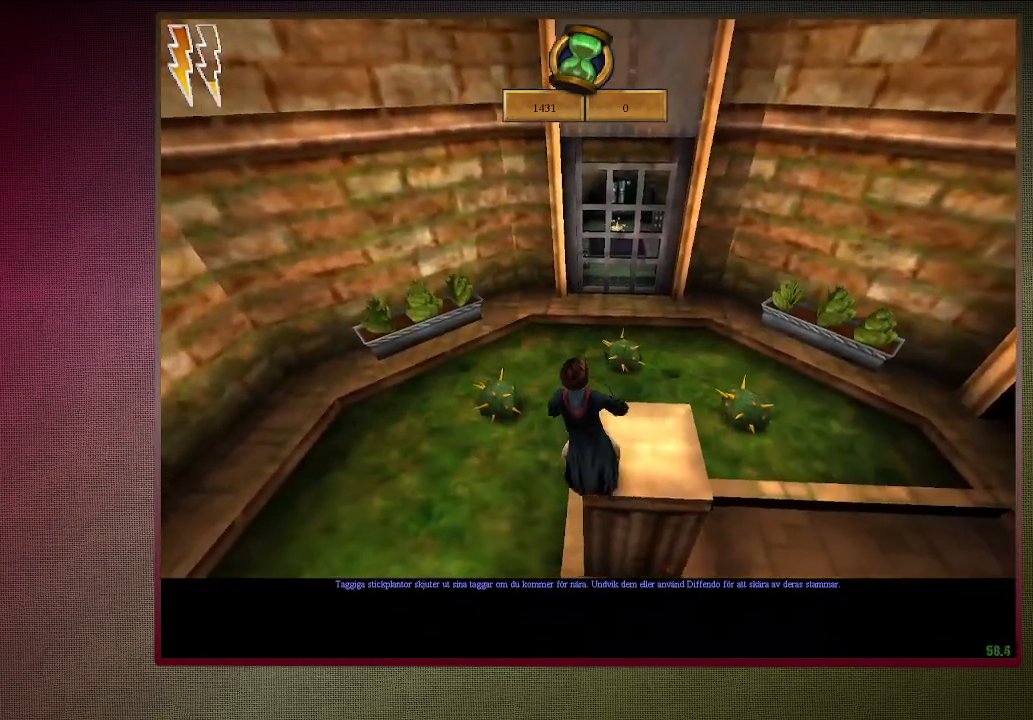
{"keys": ["s", "space"], "mouse": [], "events": [[350, "s", "down"]]}
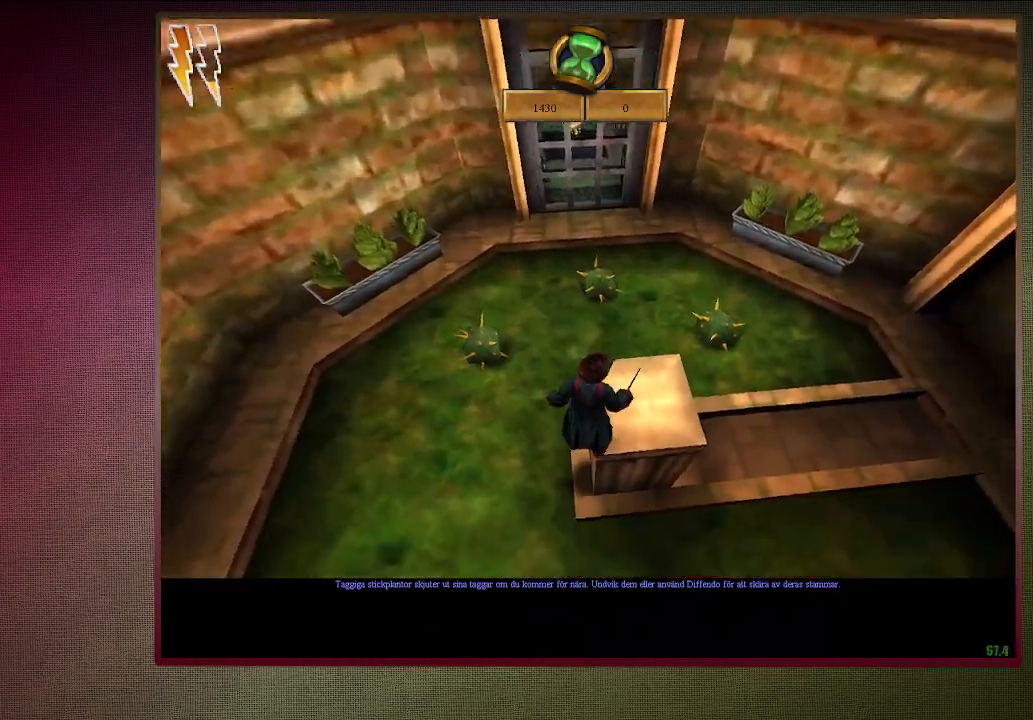
{"keys": ["space"], "mouse": [], "events": [[50, "mouse_left", "down"], [50, "s", "up"], [283, "mouse_left", "up"]]}
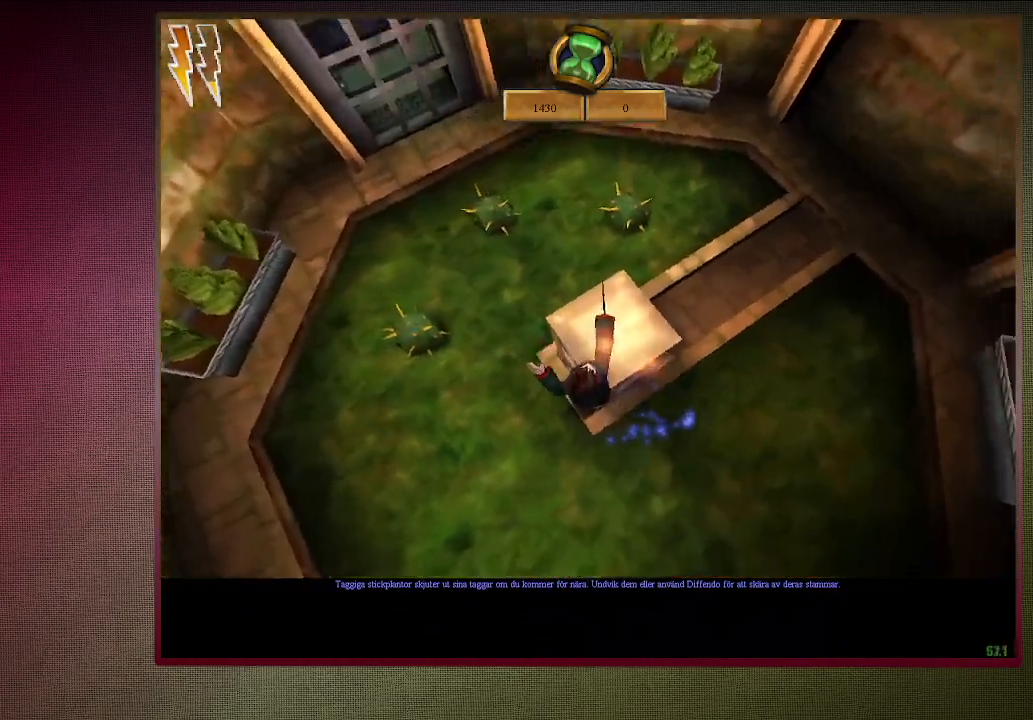
{"keys": ["shift", "space", "w"], "mouse": [], "events": [[200, "w", "down"], [250, "shift", "down"]]}
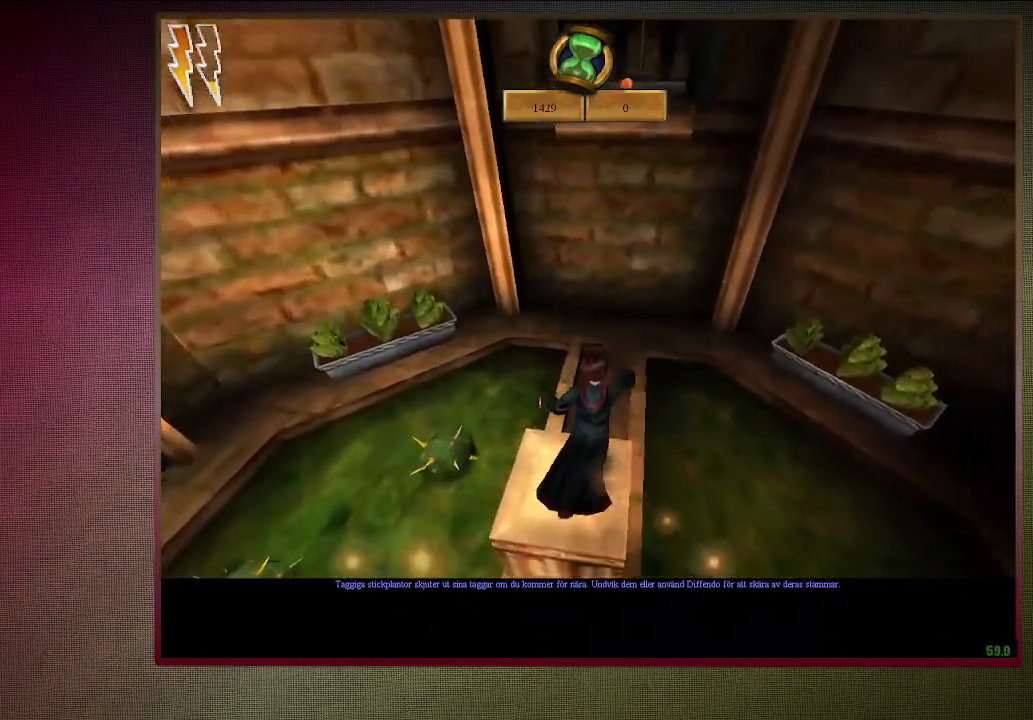
{"keys": ["d", "shift", "space", "w"], "mouse": ["left"], "events": [[133, "mouse_left", "down"], [133, "mouse_right", "down"], [317, "mouse_left", "up"], [317, "mouse_right", "up"], [417, "d", "down"], [417, "mouse_left", "down"]]}